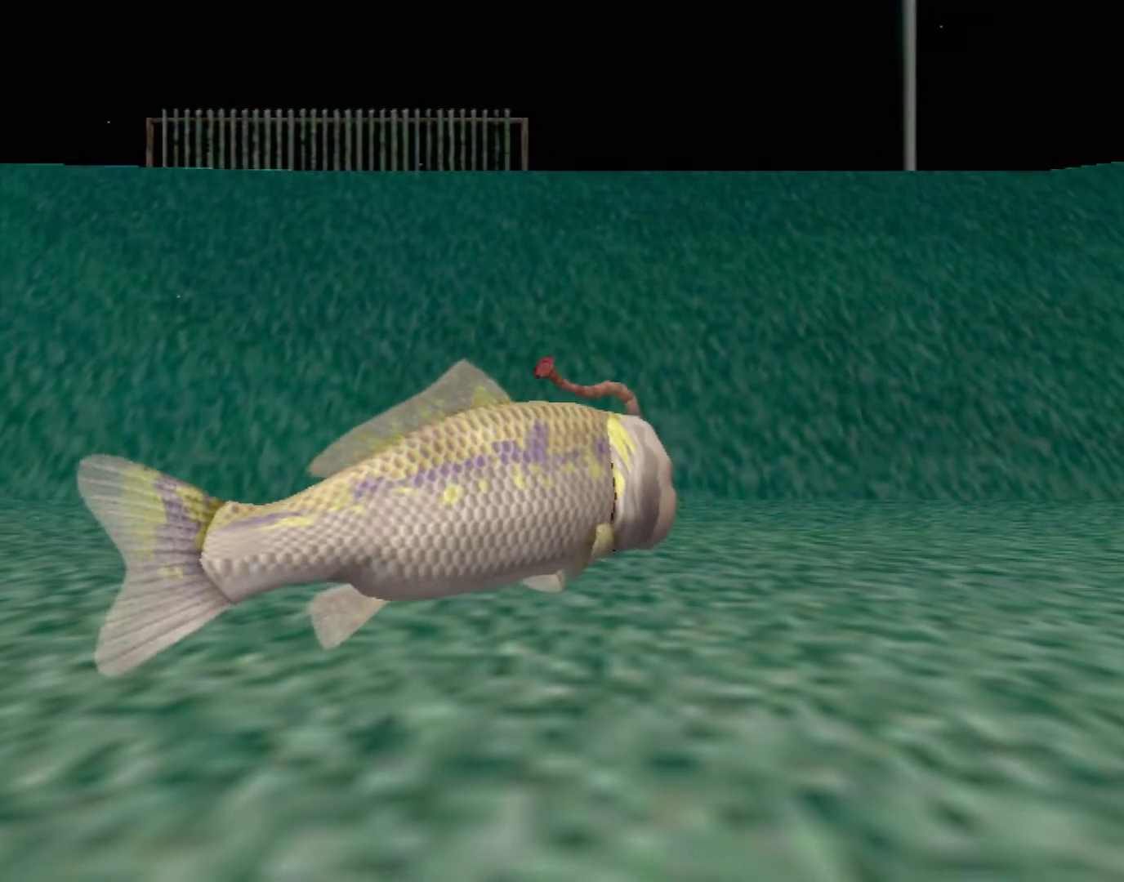
Gameplay with a controller (Xbox layout); each line is a JSON object with the inputs held at the frame after it. "events" lists button and stick changes between this image and that frame as [ms after this image, input, new state], when the widget could be followed in between. Not read: L2 L3 R2 R3 right_stick.
{"buttons": ["Y"], "left_stick": "down", "events": [[17, "left_stick", "down-left"], [167, "left_stick", "down"], [183, "Y", "down"]]}
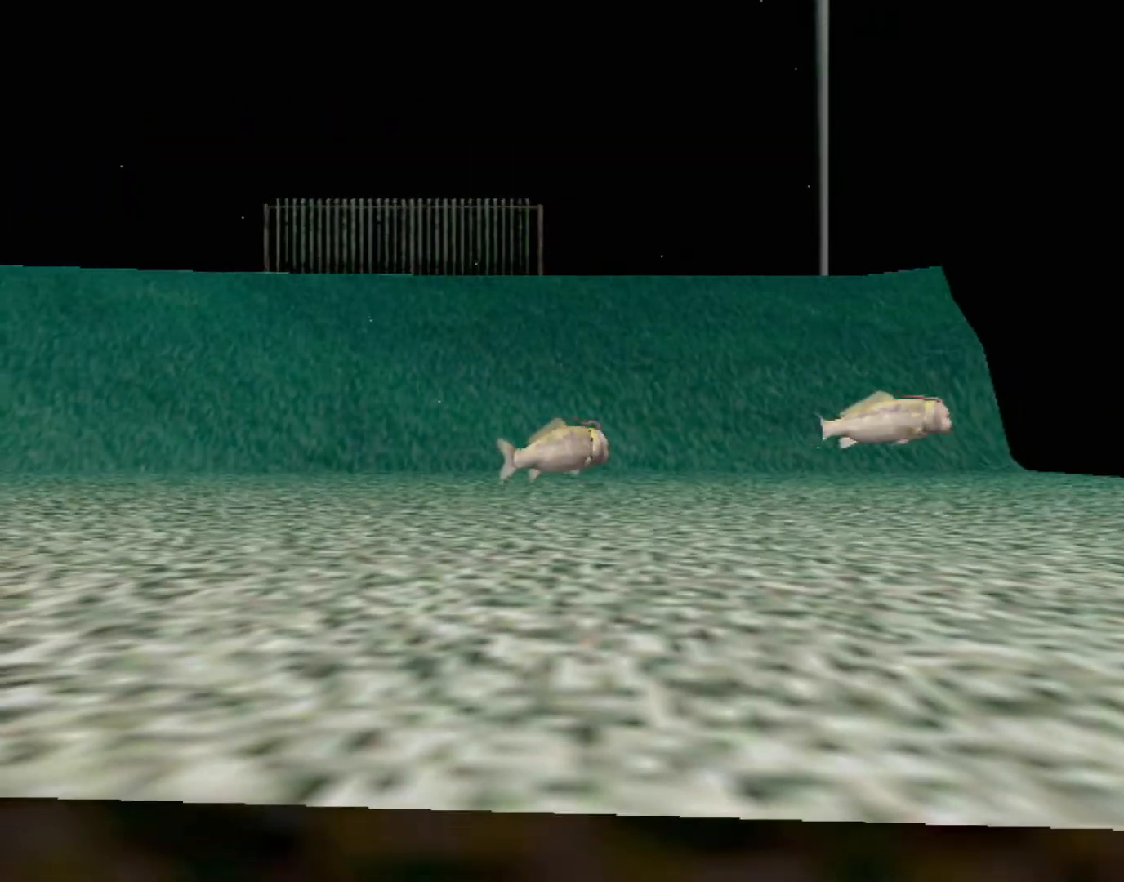
{"buttons": [], "left_stick": "up", "events": [[17, "Y", "up"], [83, "left_stick", "center"], [400, "left_stick", "up"]]}
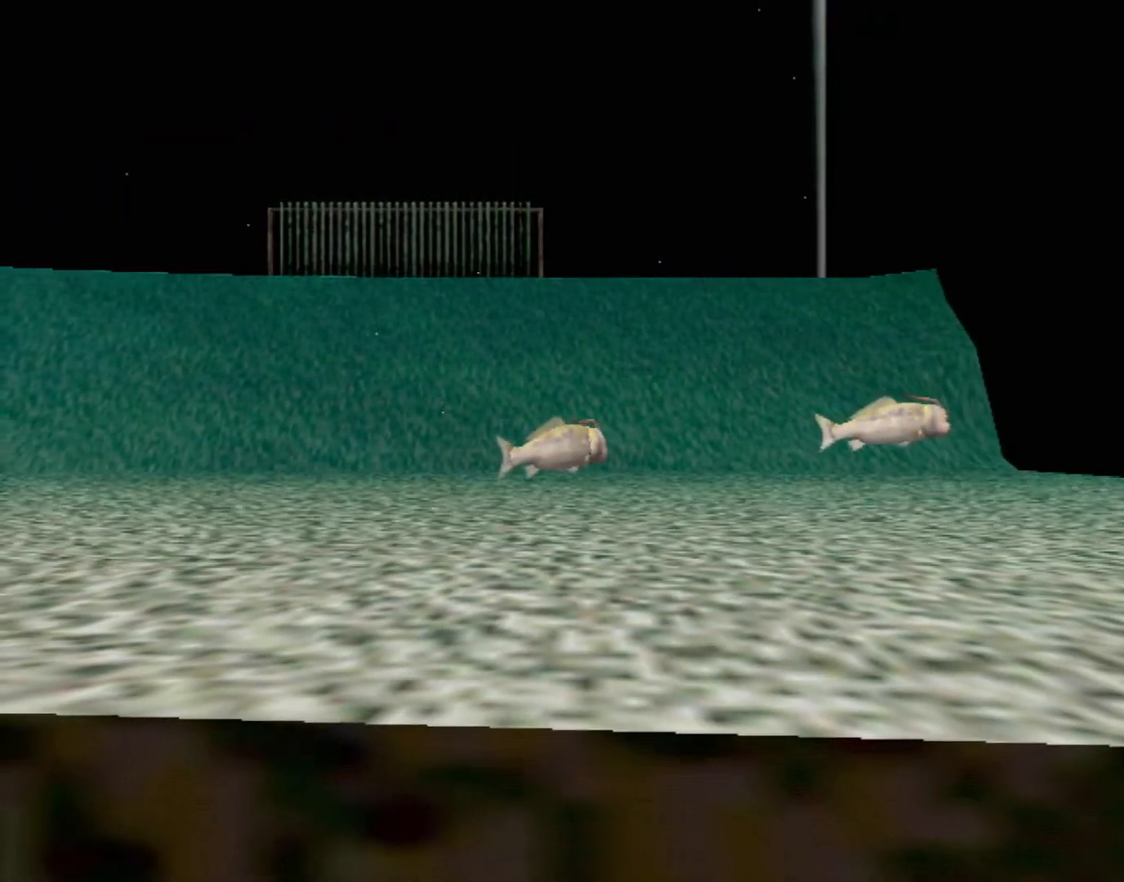
{"buttons": [], "left_stick": "up", "events": []}
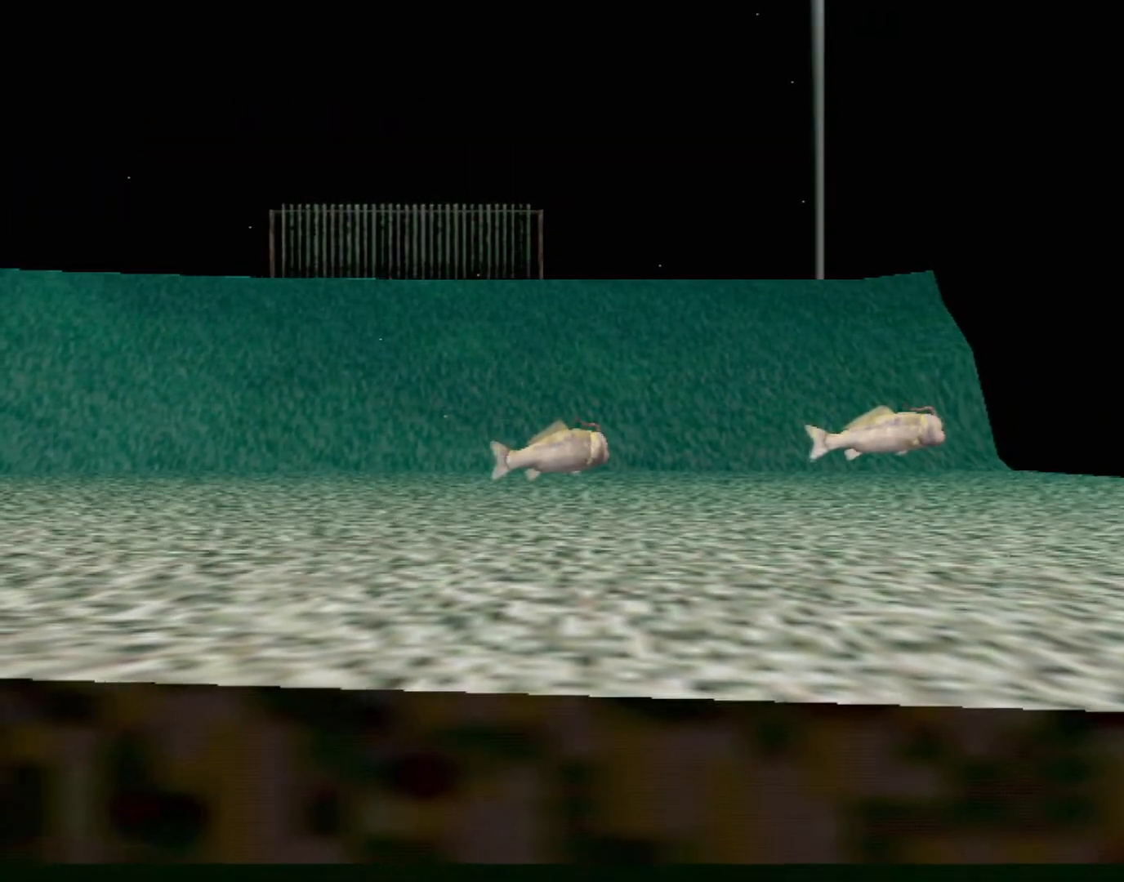
{"buttons": [], "left_stick": "center", "events": [[367, "left_stick", "center"]]}
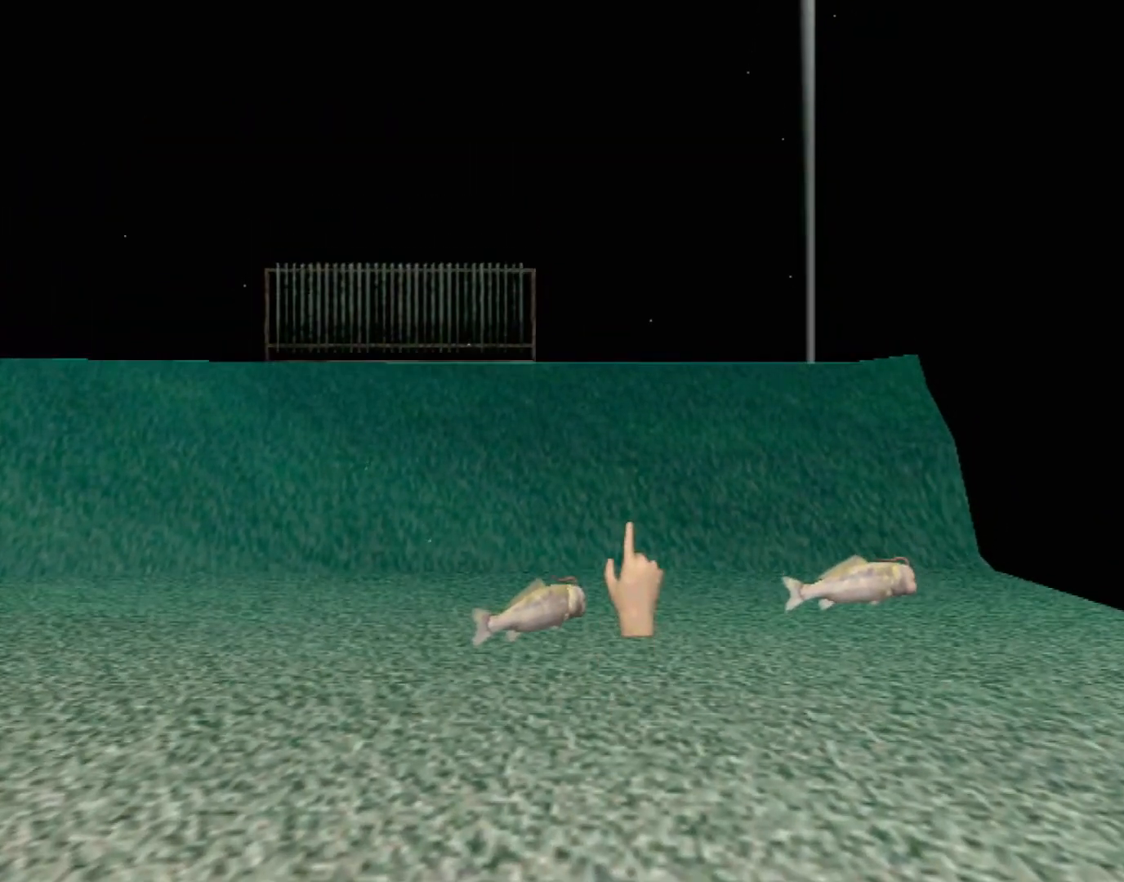
{"buttons": [], "left_stick": "center", "events": [[167, "left_stick", "down"], [383, "left_stick", "center"]]}
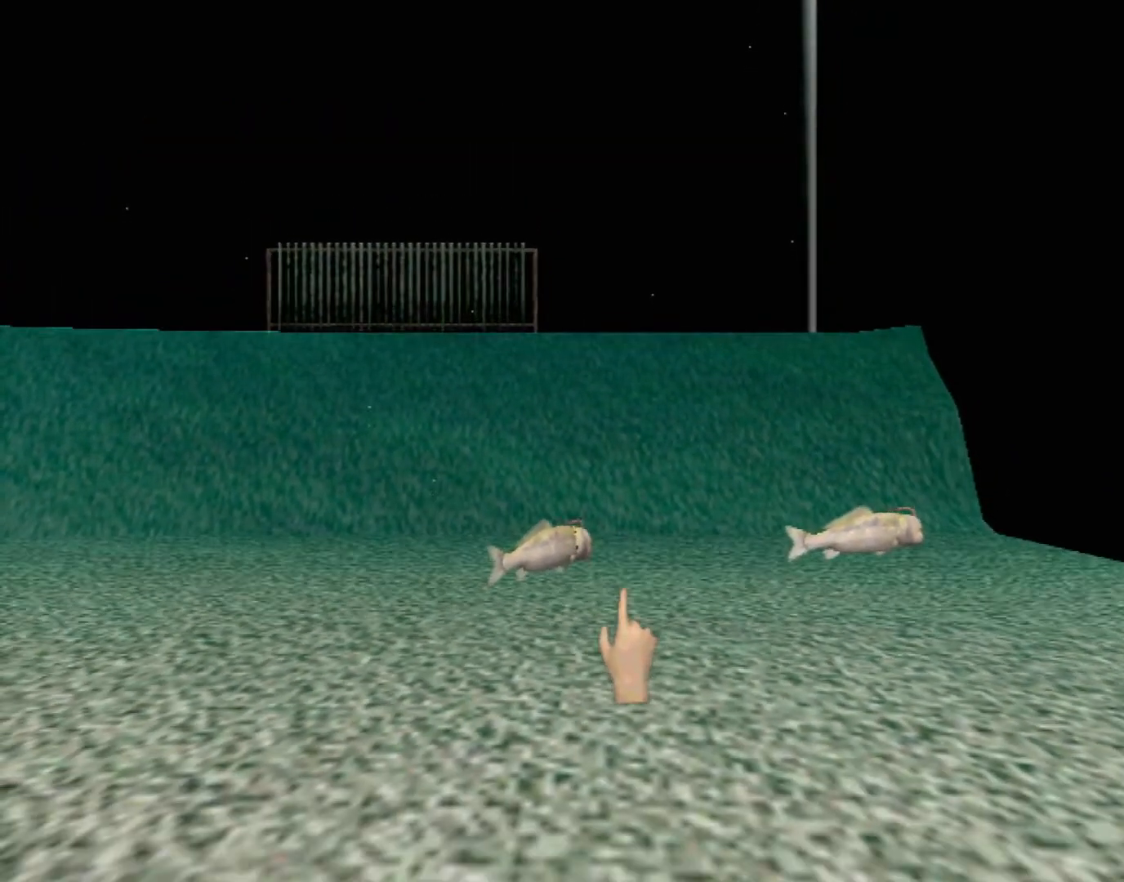
{"buttons": [], "left_stick": "center", "events": [[67, "Y", "down"], [67, "left_stick", "up"], [317, "Y", "up"], [383, "left_stick", "center"]]}
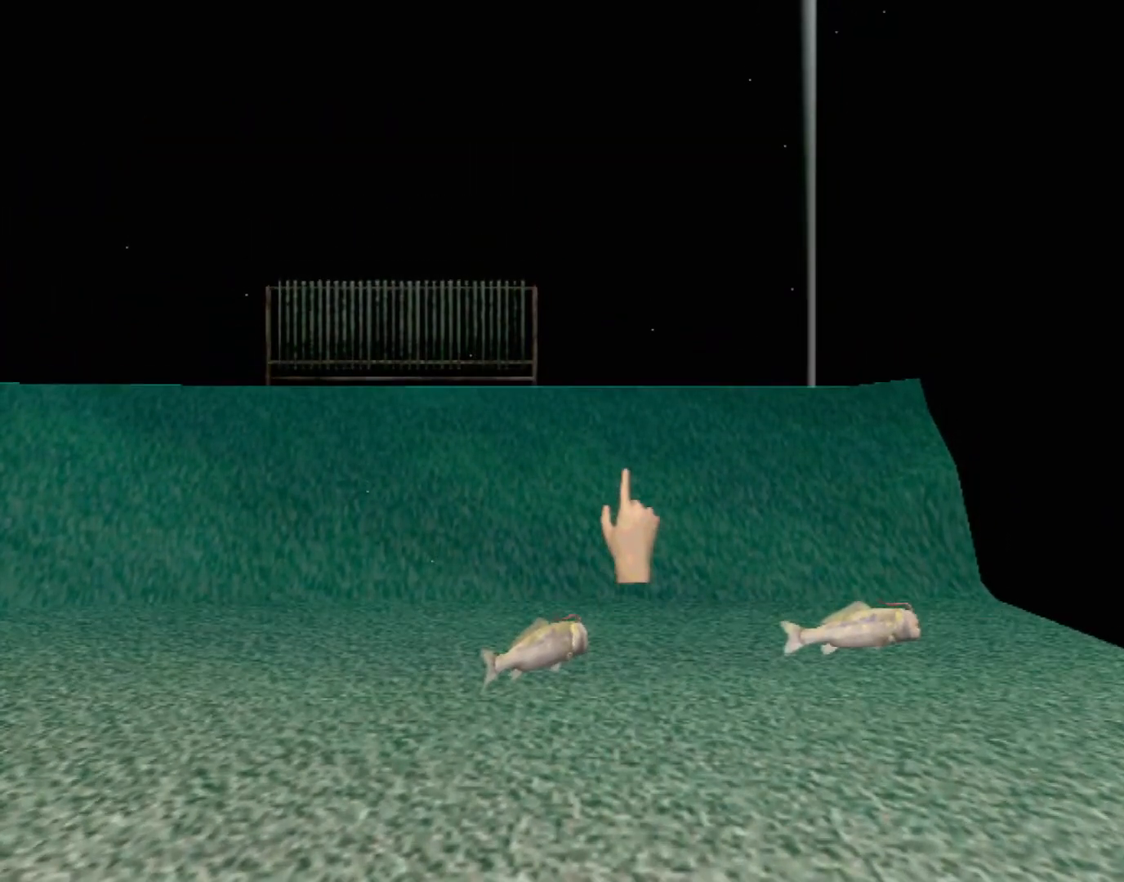
{"buttons": [], "left_stick": "center", "events": [[33, "left_stick", "down"], [250, "left_stick", "center"]]}
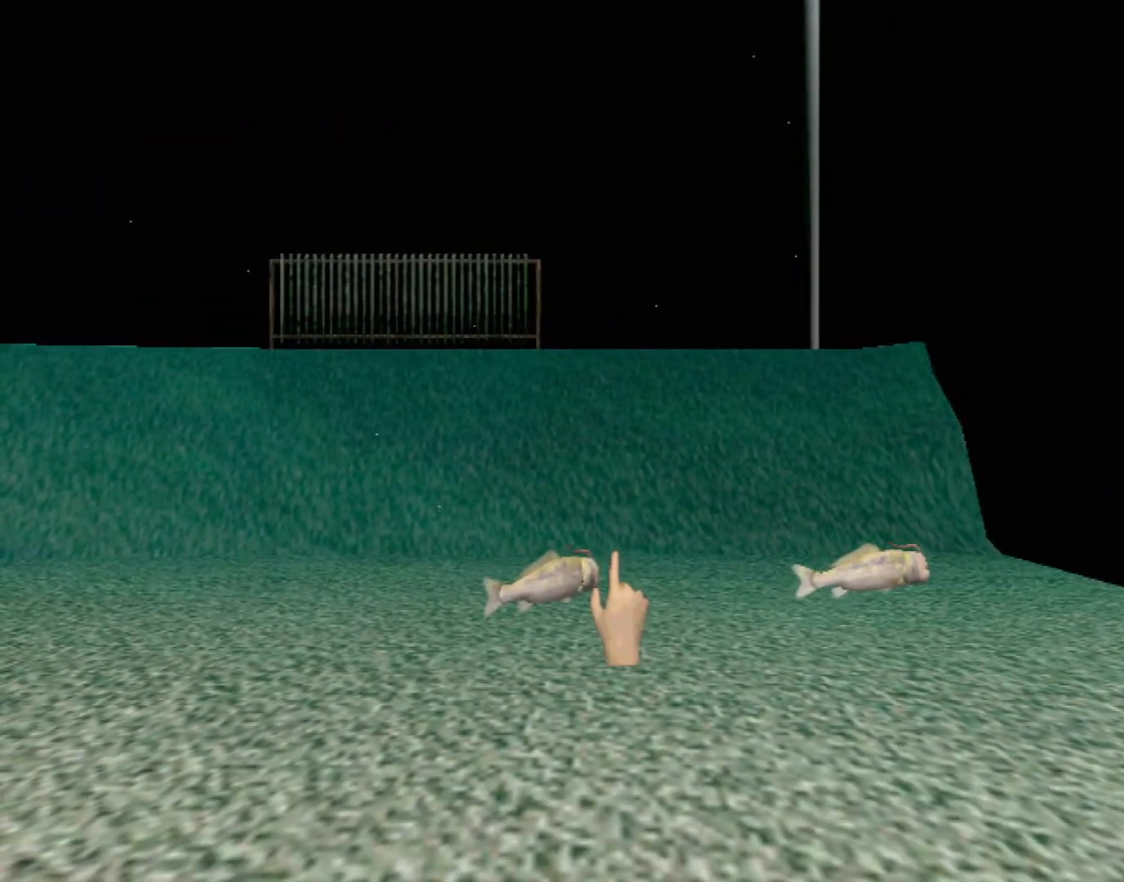
{"buttons": [], "left_stick": "down-right", "events": [[350, "left_stick", "down-right"]]}
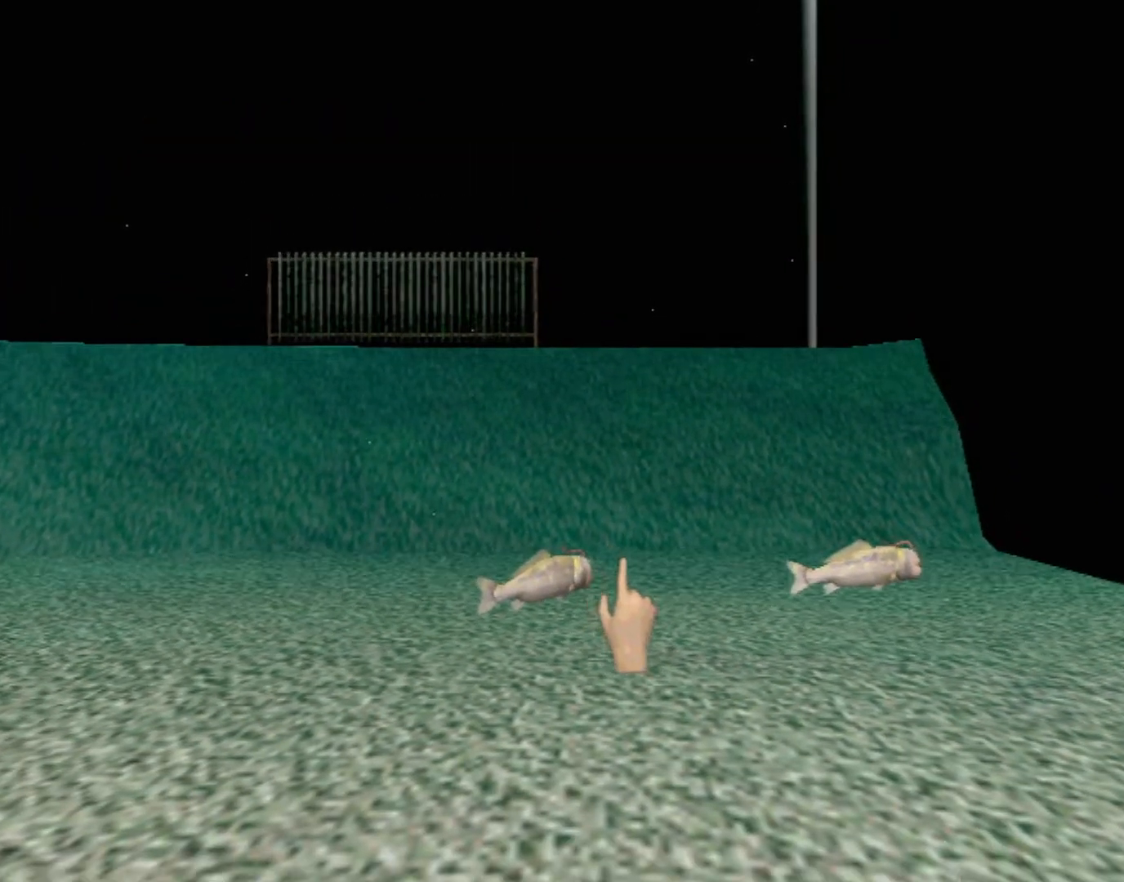
{"buttons": [], "left_stick": "center", "events": [[200, "left_stick", "center"]]}
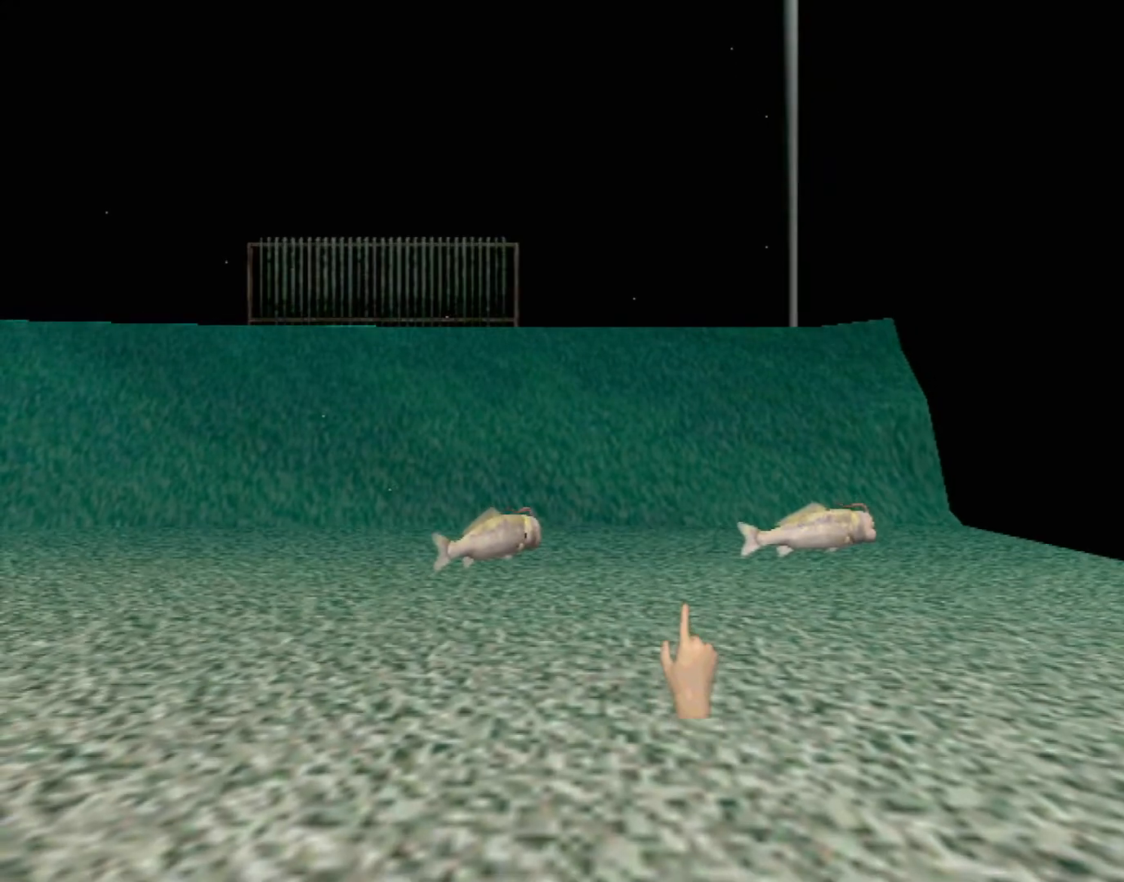
{"buttons": [], "left_stick": "center", "events": []}
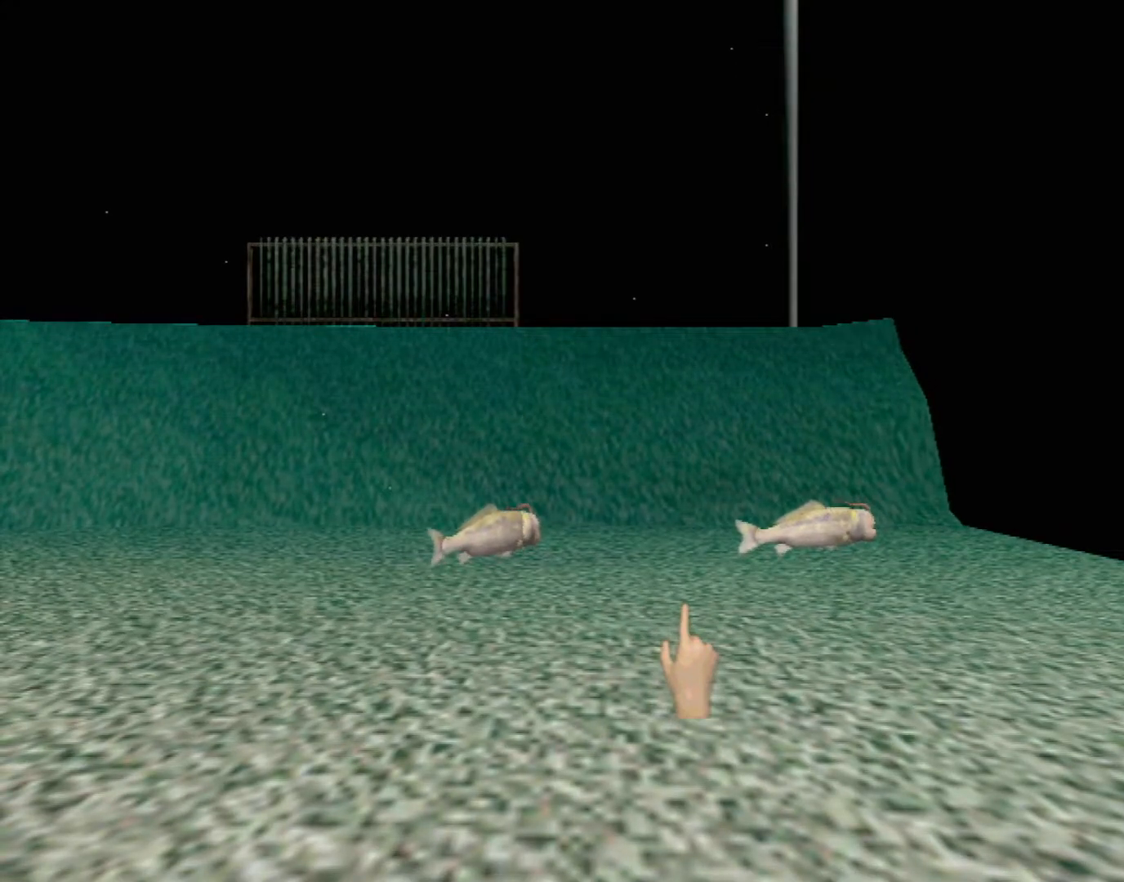
{"buttons": [], "left_stick": "center", "events": []}
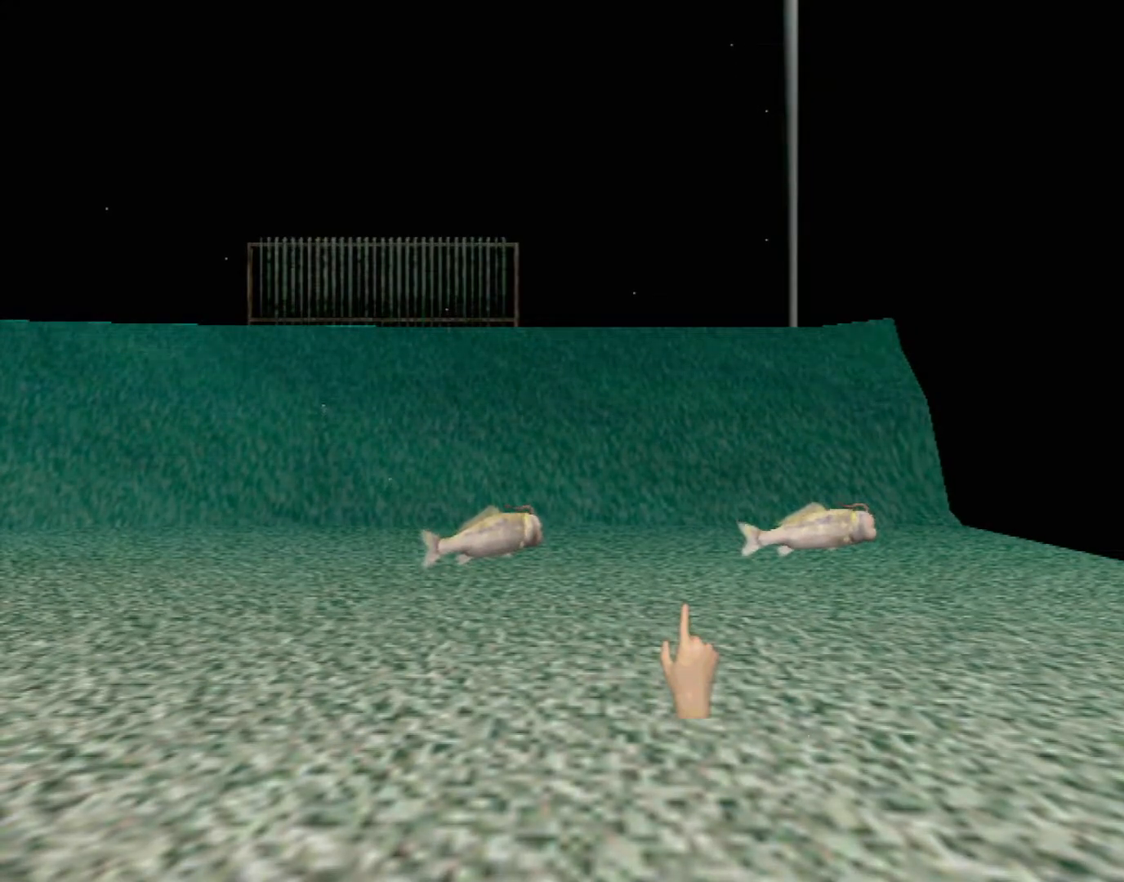
{"buttons": [], "left_stick": "center", "events": []}
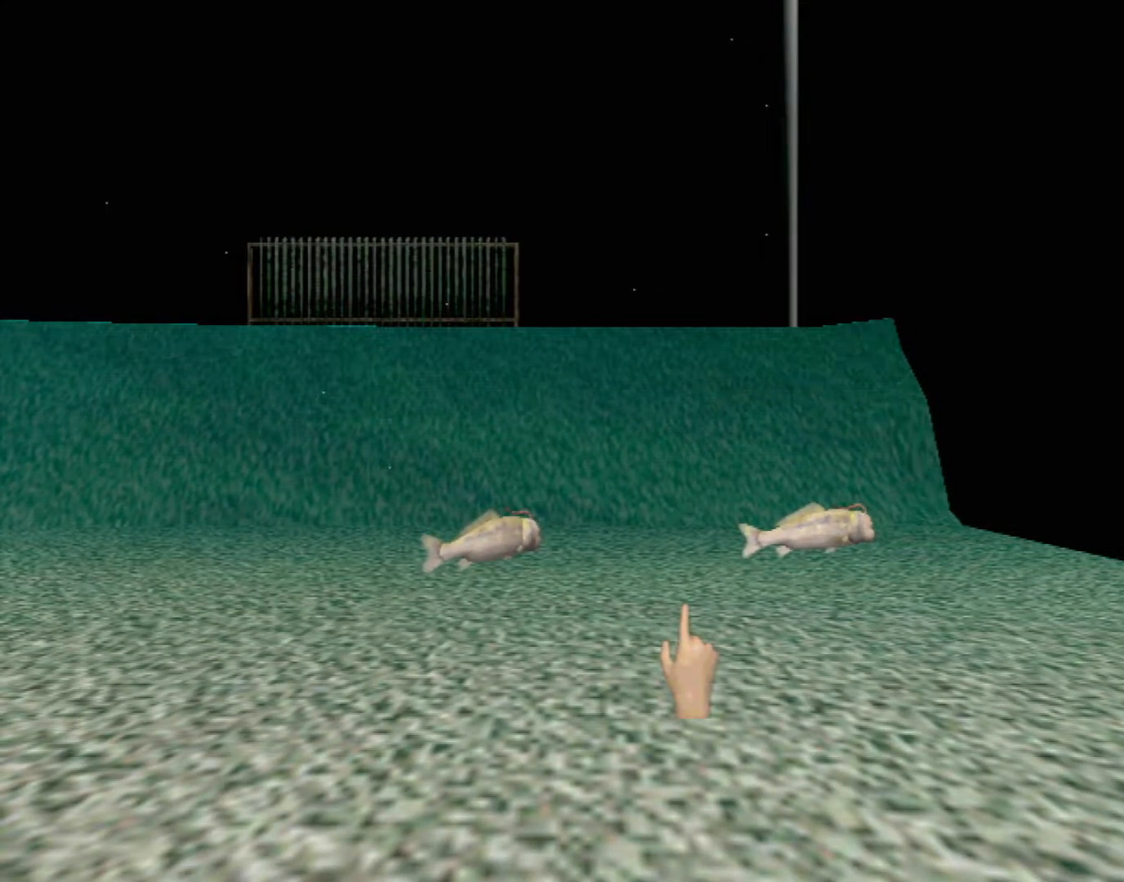
{"buttons": [], "left_stick": "center", "events": []}
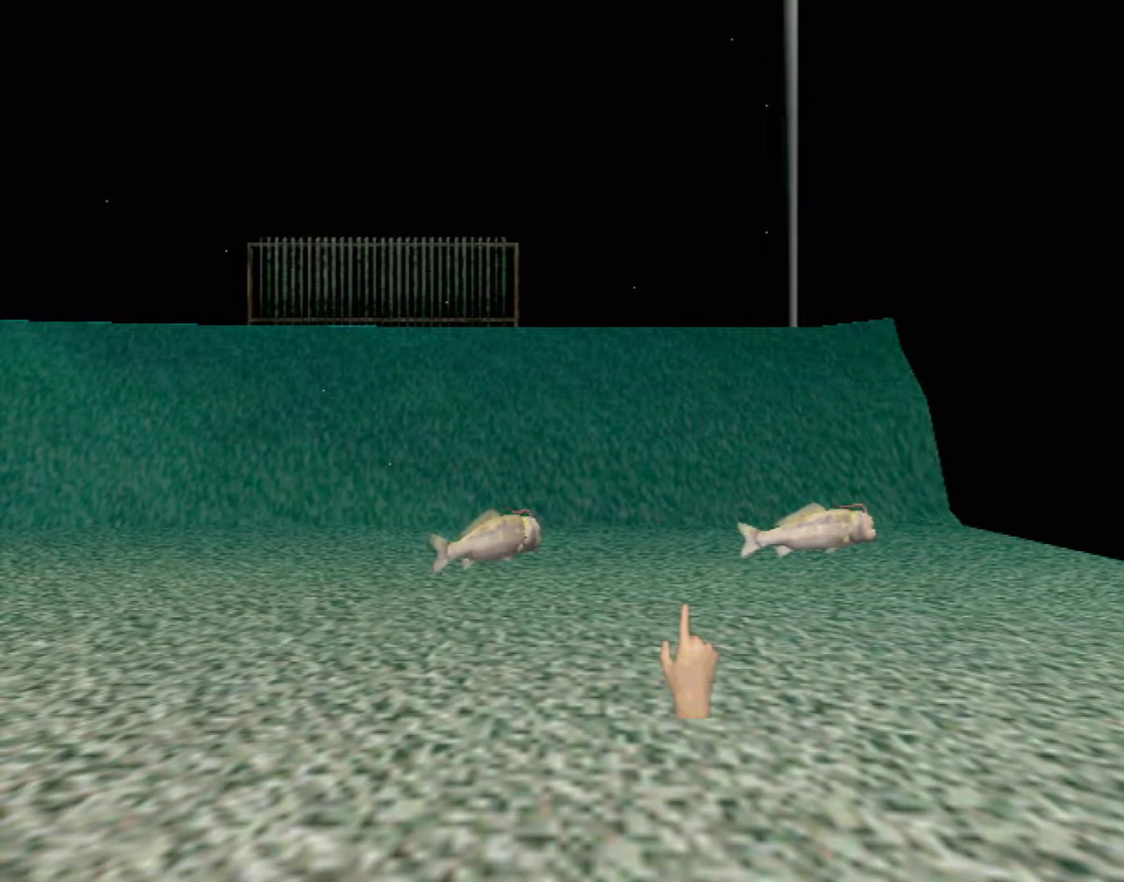
{"buttons": [], "left_stick": "center", "events": []}
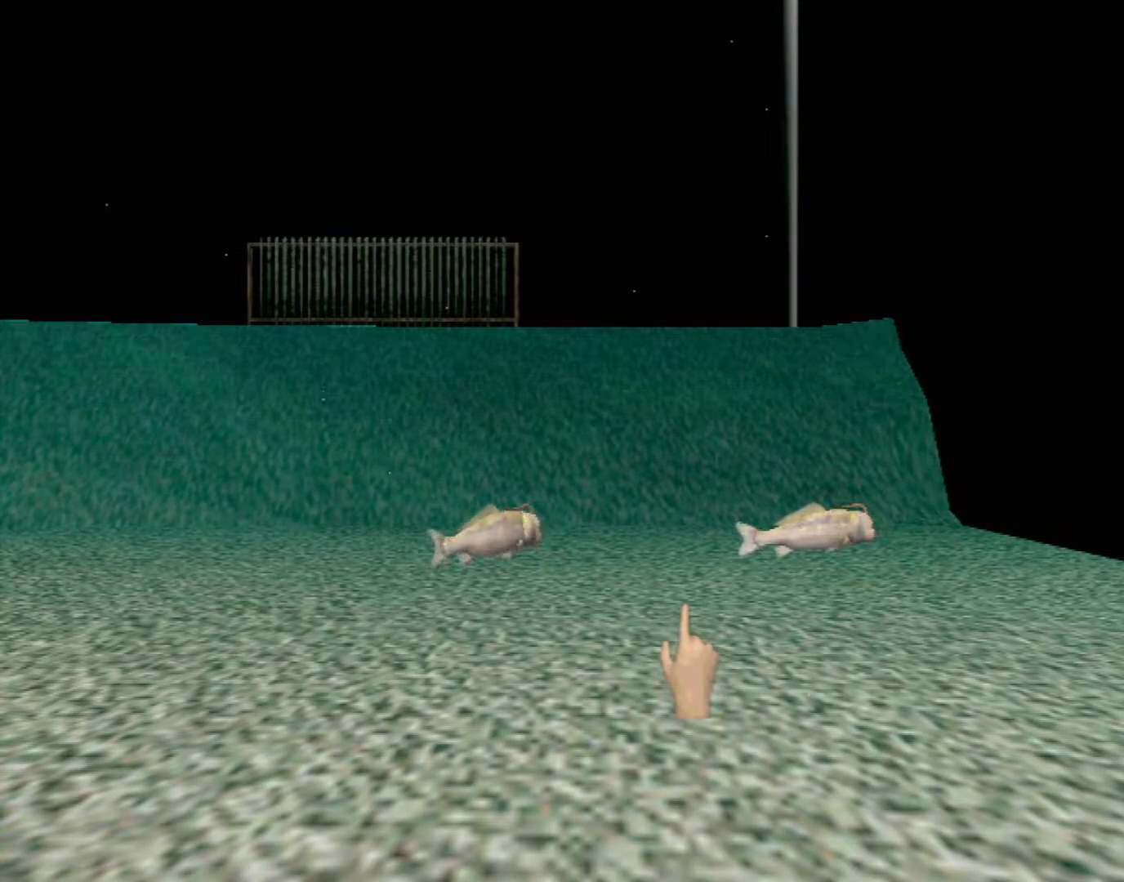
{"buttons": [], "left_stick": "center", "events": []}
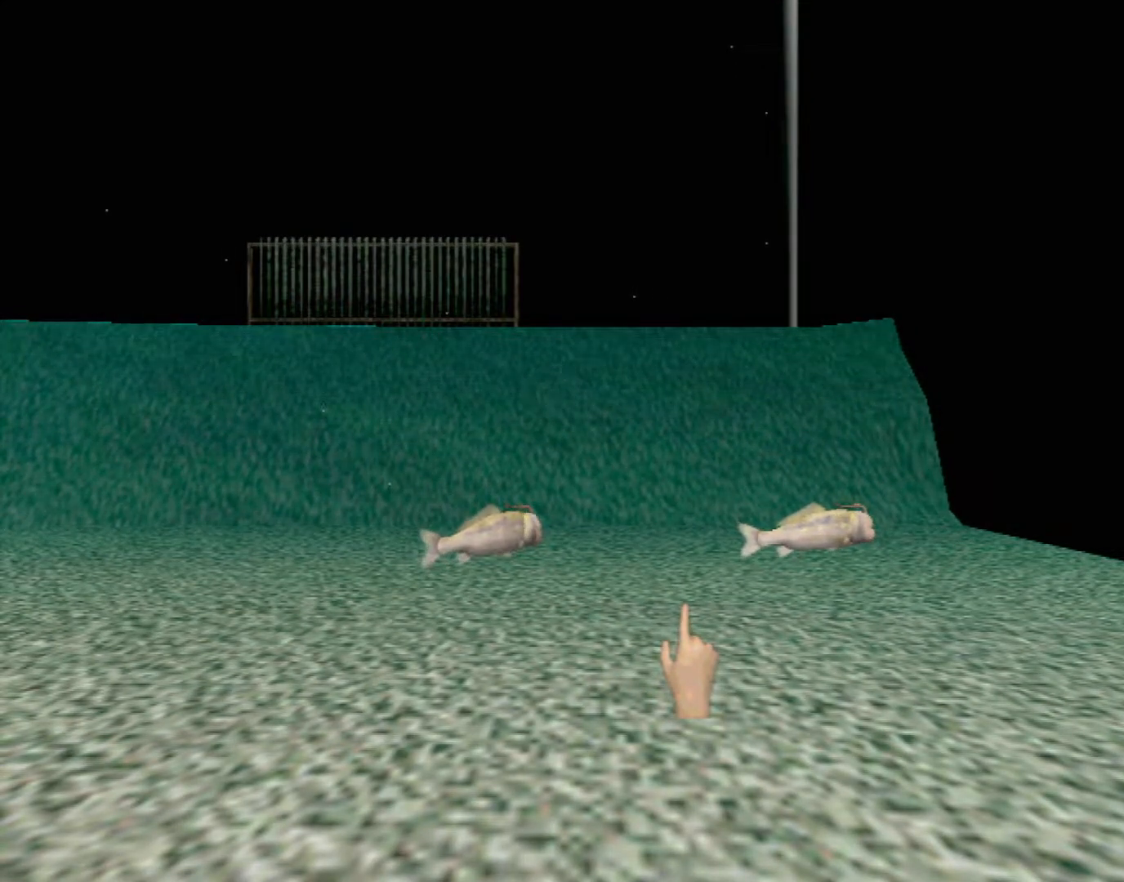
{"buttons": [], "left_stick": "center", "events": []}
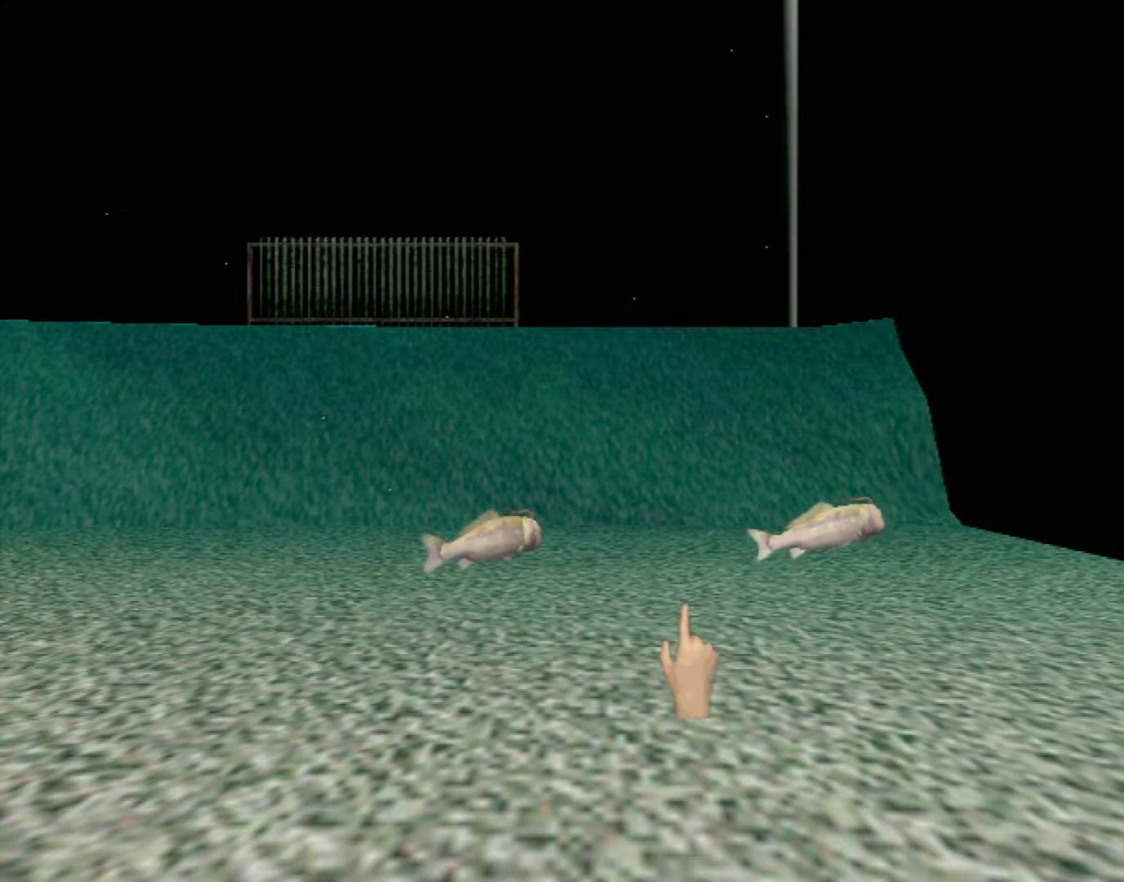
{"buttons": [], "left_stick": "center", "events": []}
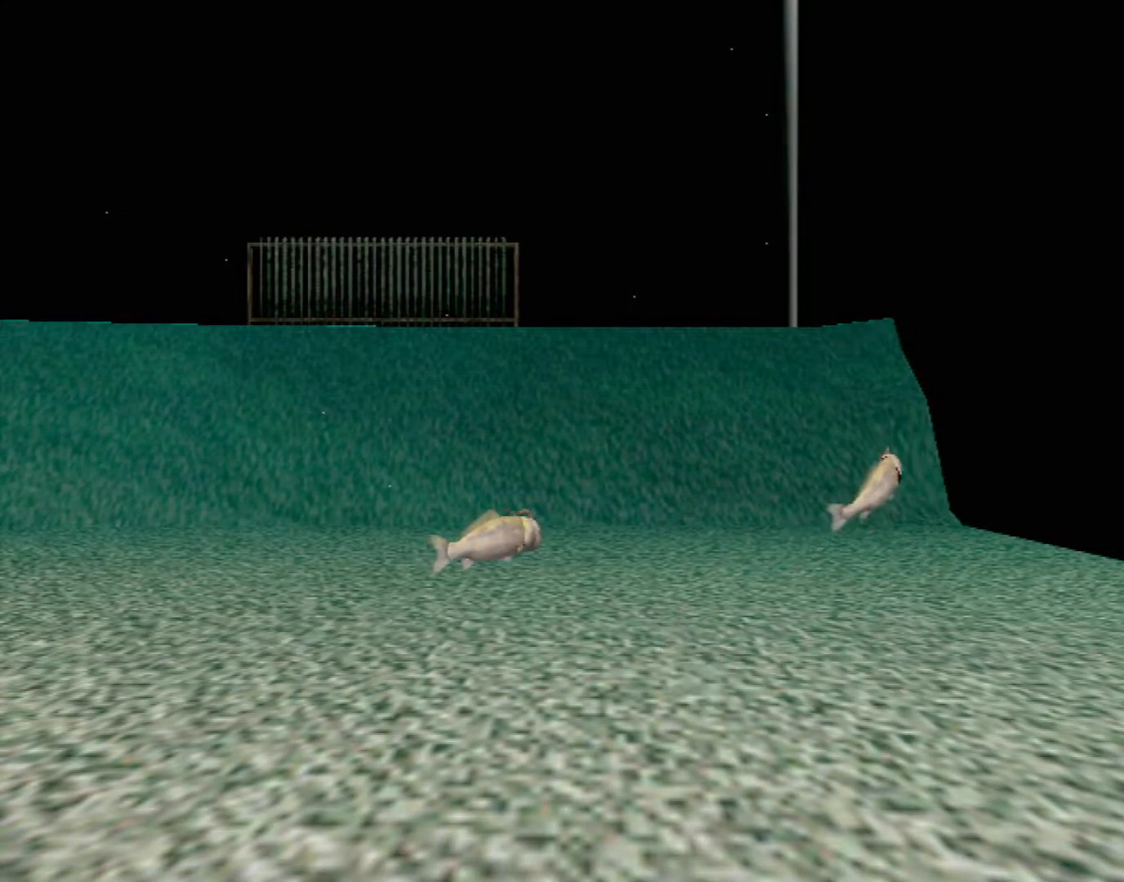
{"buttons": [], "left_stick": "center", "events": []}
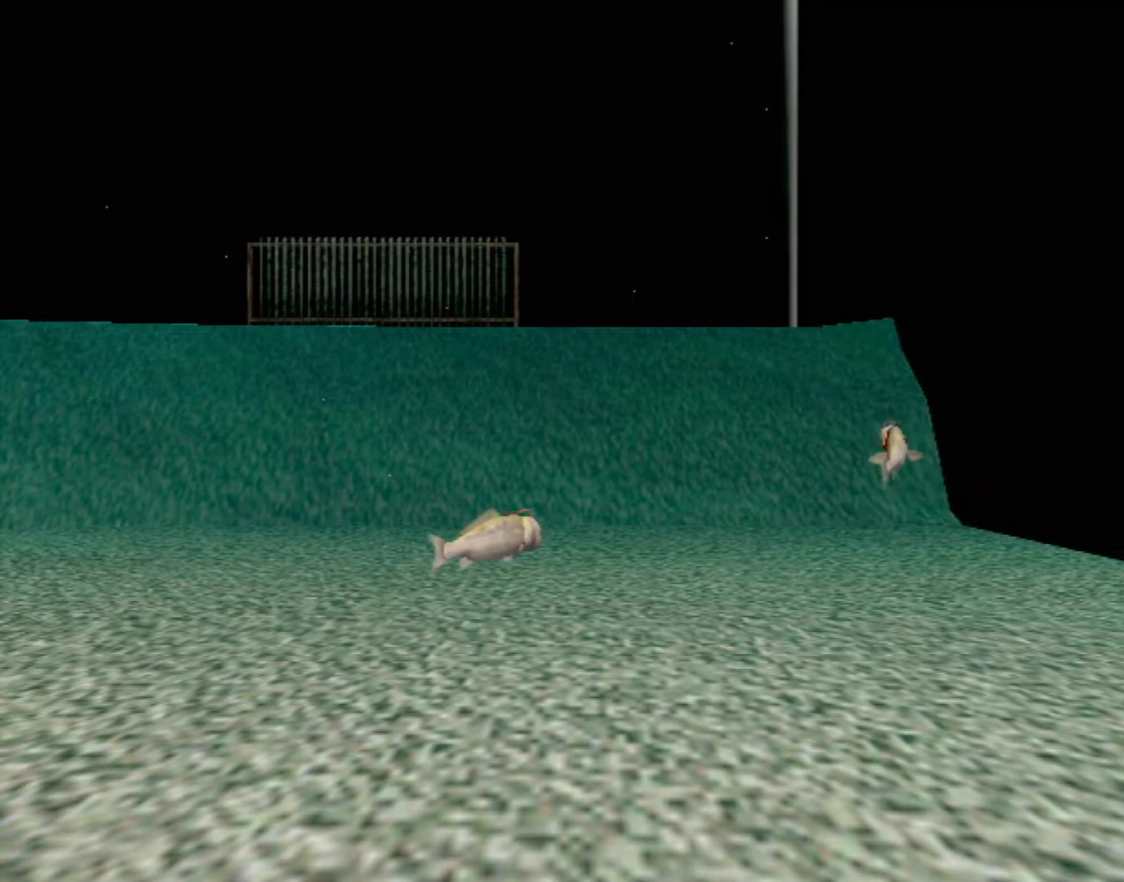
{"buttons": [], "left_stick": "center", "events": []}
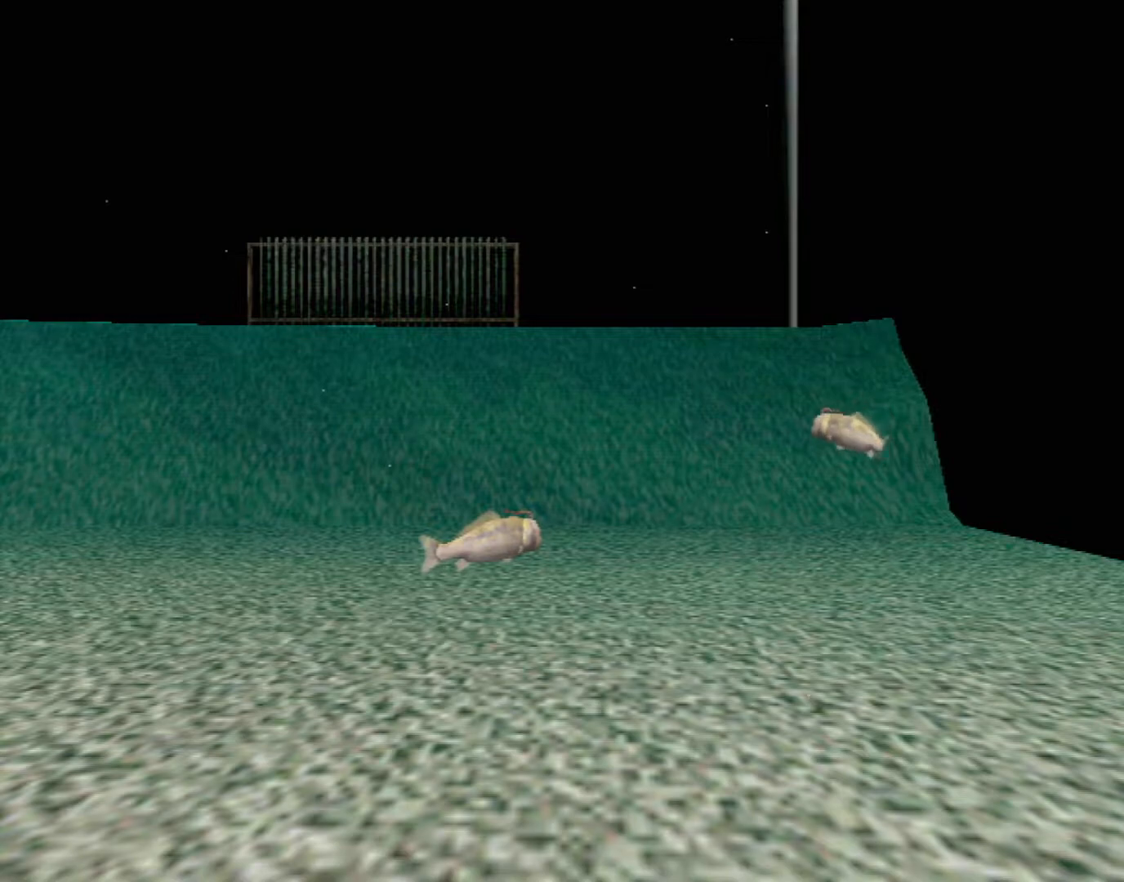
{"buttons": [], "left_stick": "center", "events": [[100, "left_stick", "up"], [433, "left_stick", "center"]]}
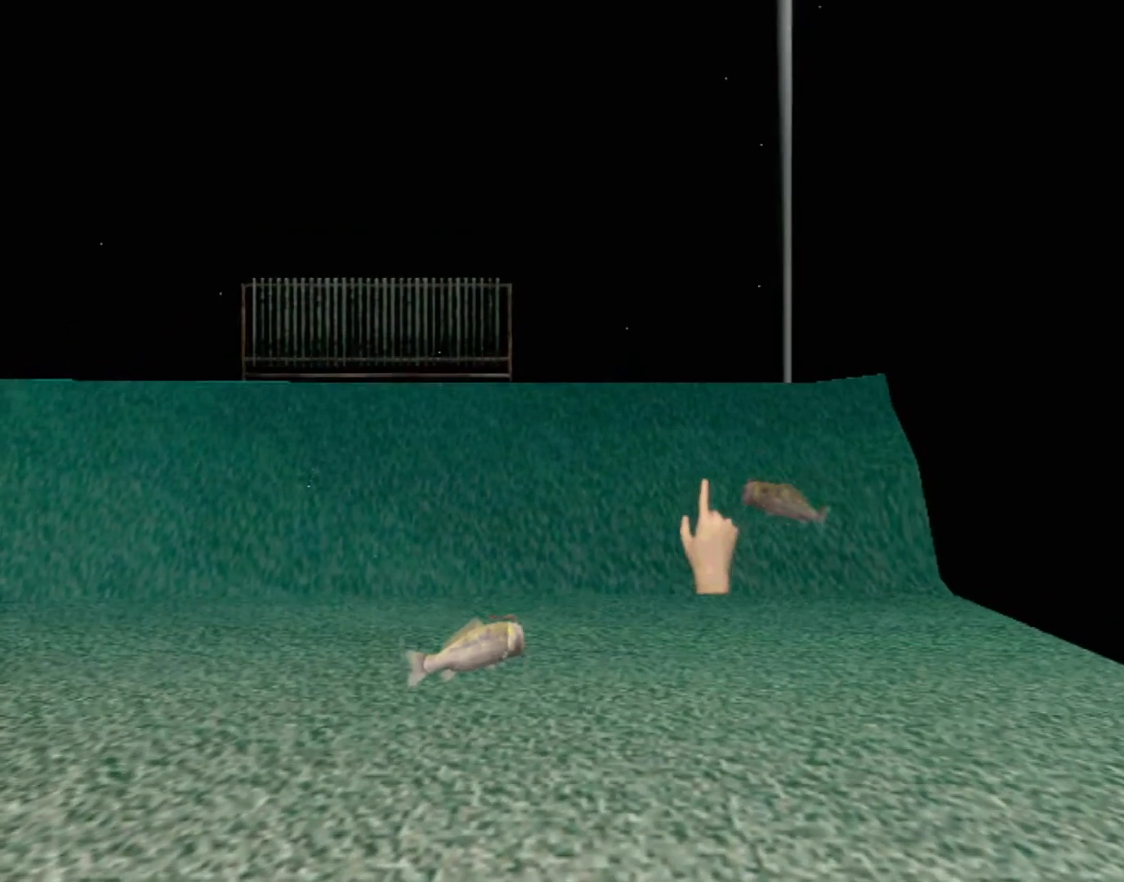
{"buttons": [], "left_stick": "left", "events": [[450, "left_stick", "left"]]}
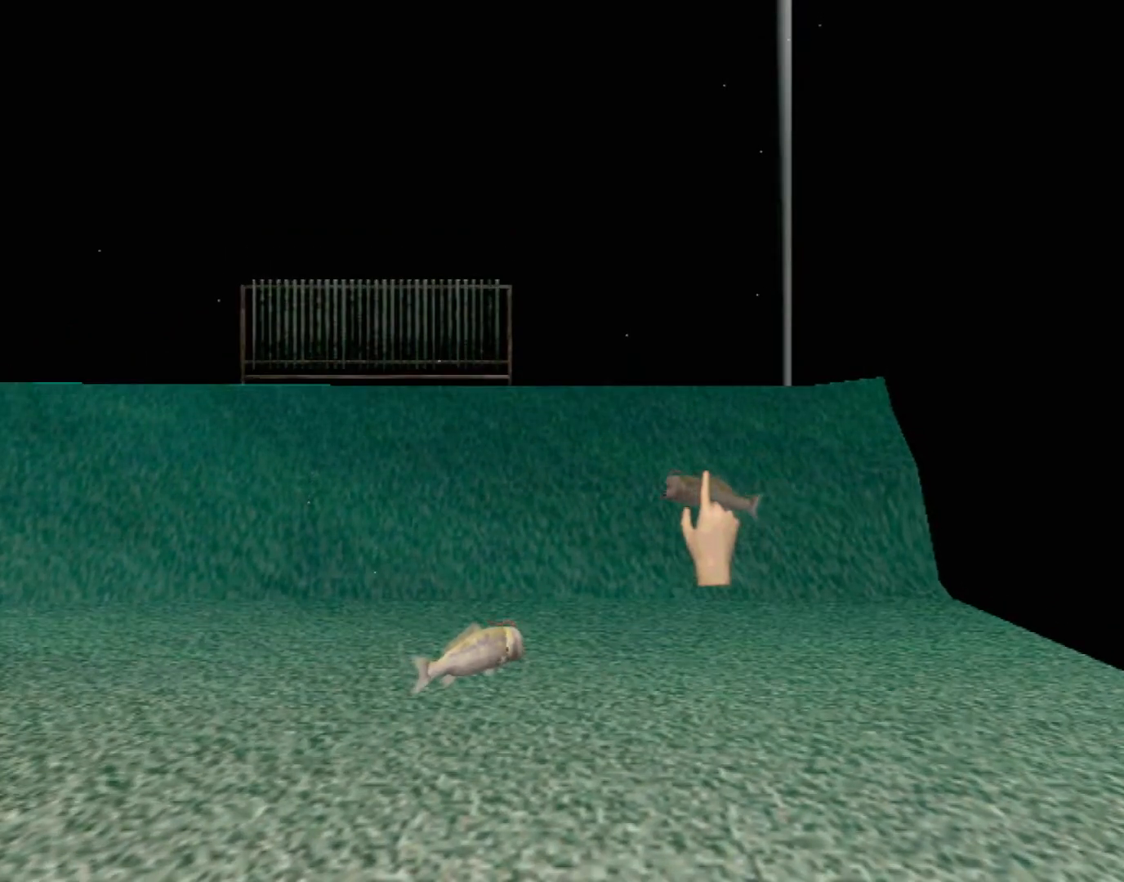
{"buttons": [], "left_stick": "center", "events": [[100, "left_stick", "center"]]}
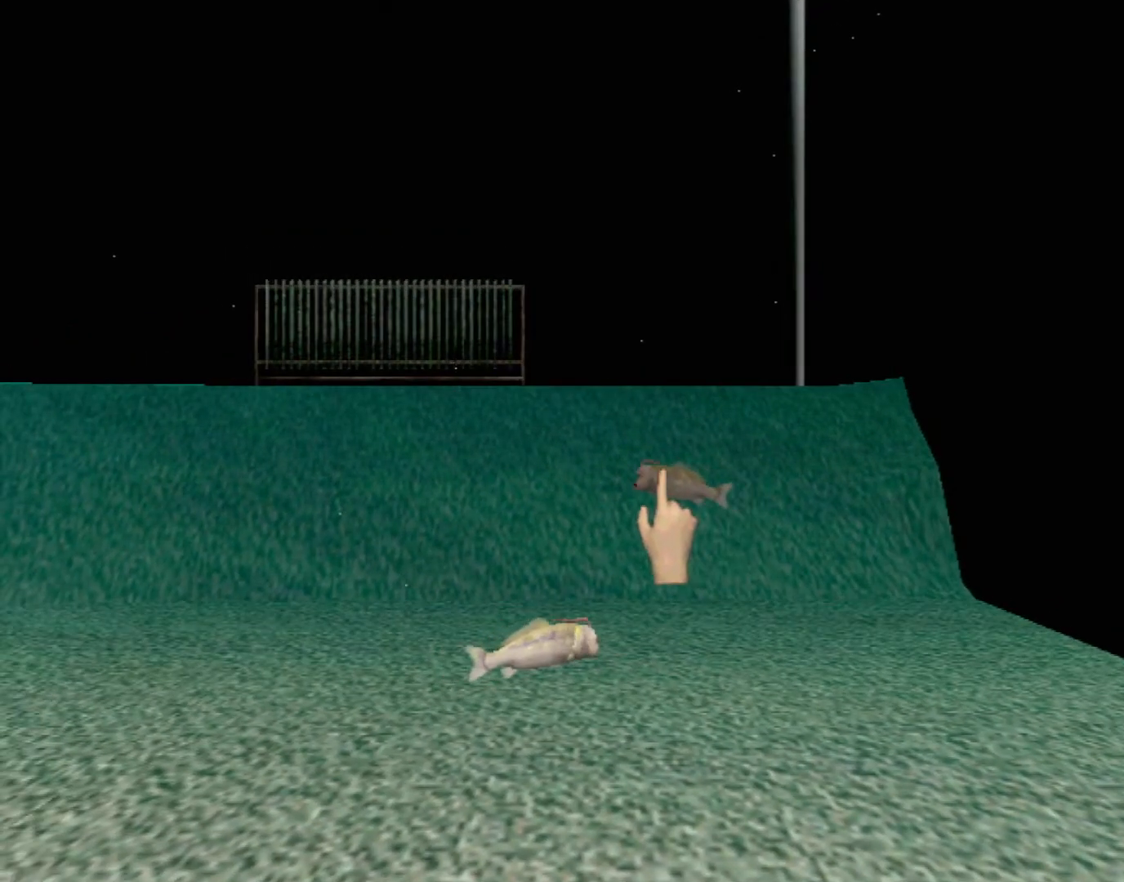
{"buttons": [], "left_stick": "center", "events": [[100, "left_stick", "left"], [117, "Y", "down"], [200, "left_stick", "center"], [267, "Y", "up"]]}
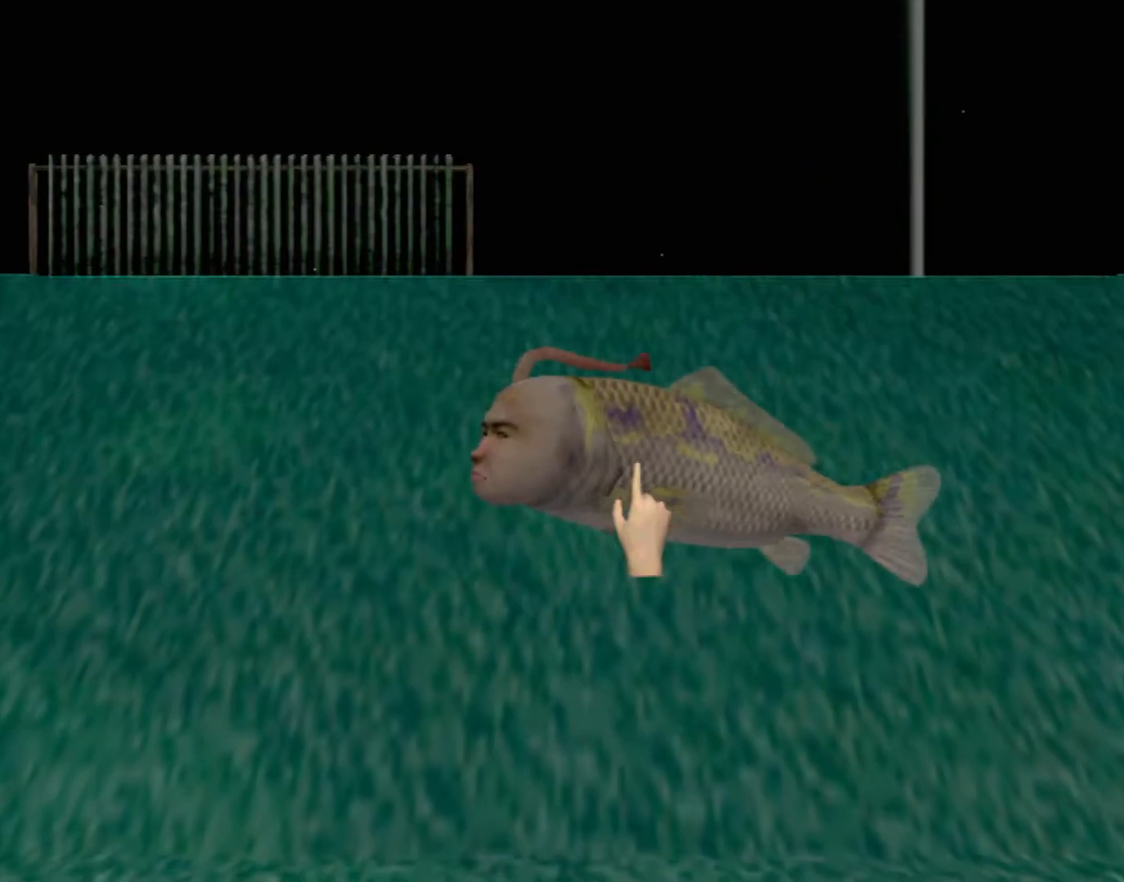
{"buttons": [], "left_stick": "center", "events": []}
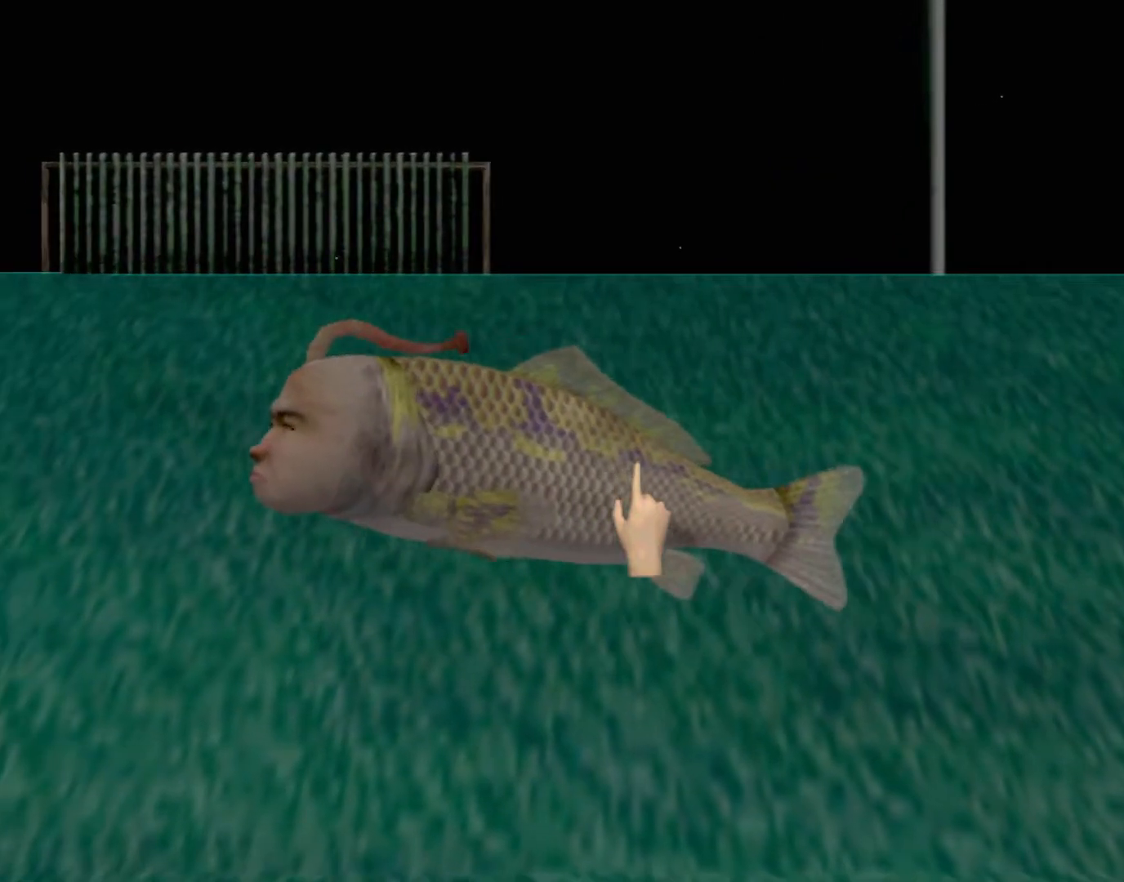
{"buttons": [], "left_stick": "center", "events": []}
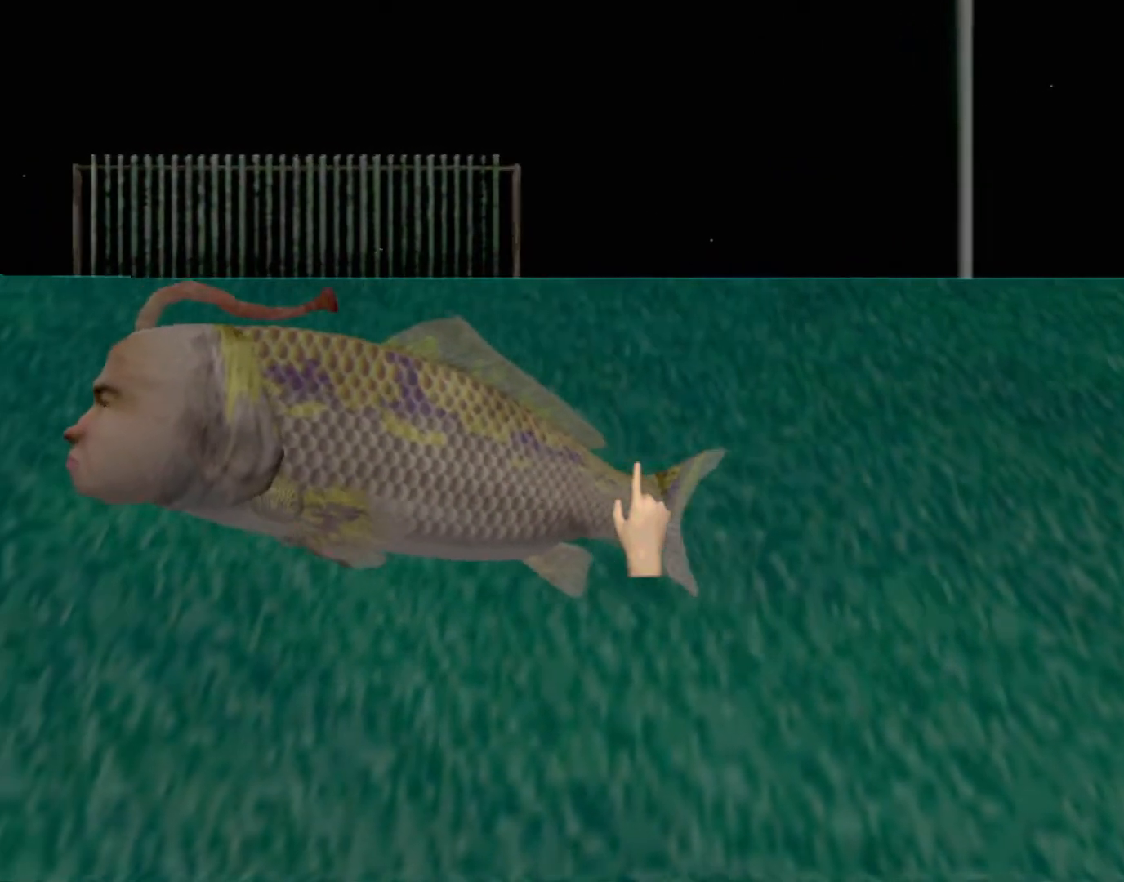
{"buttons": [], "left_stick": "center", "events": []}
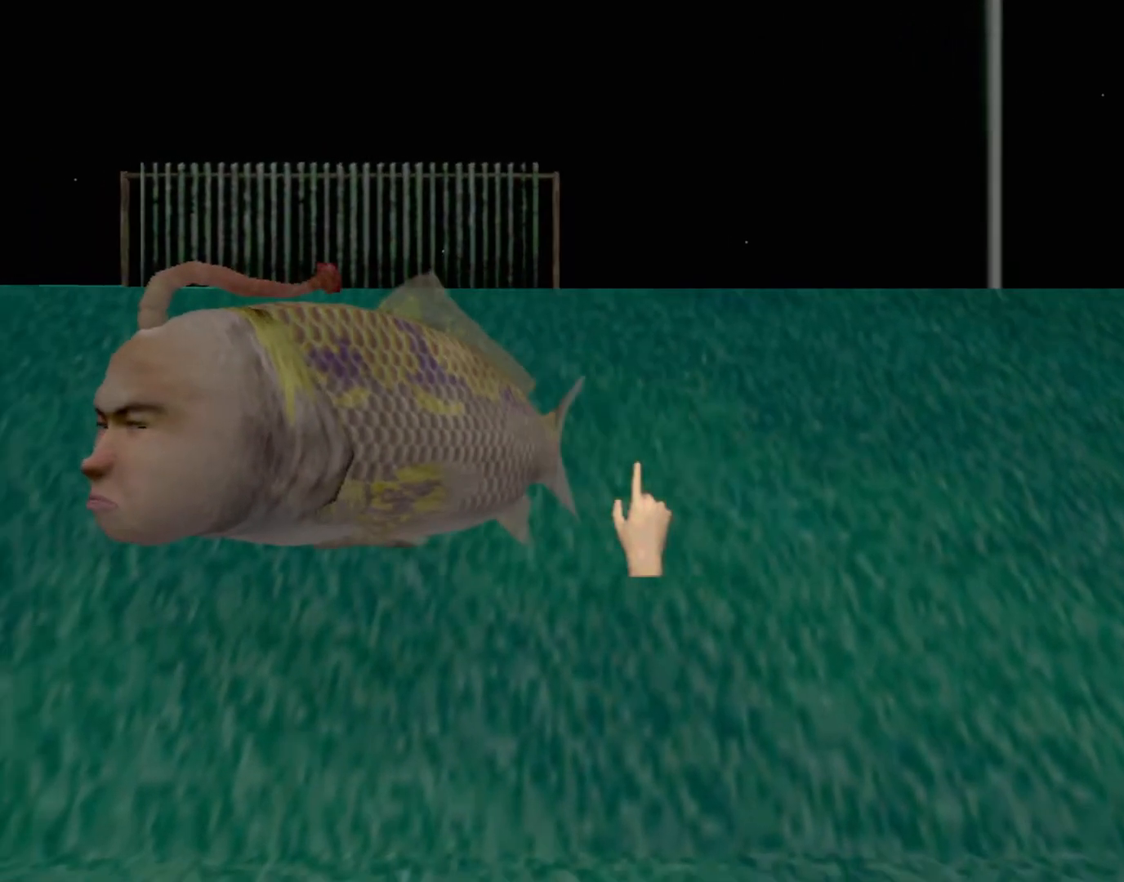
{"buttons": ["A"], "left_stick": "center", "events": [[367, "A", "down"]]}
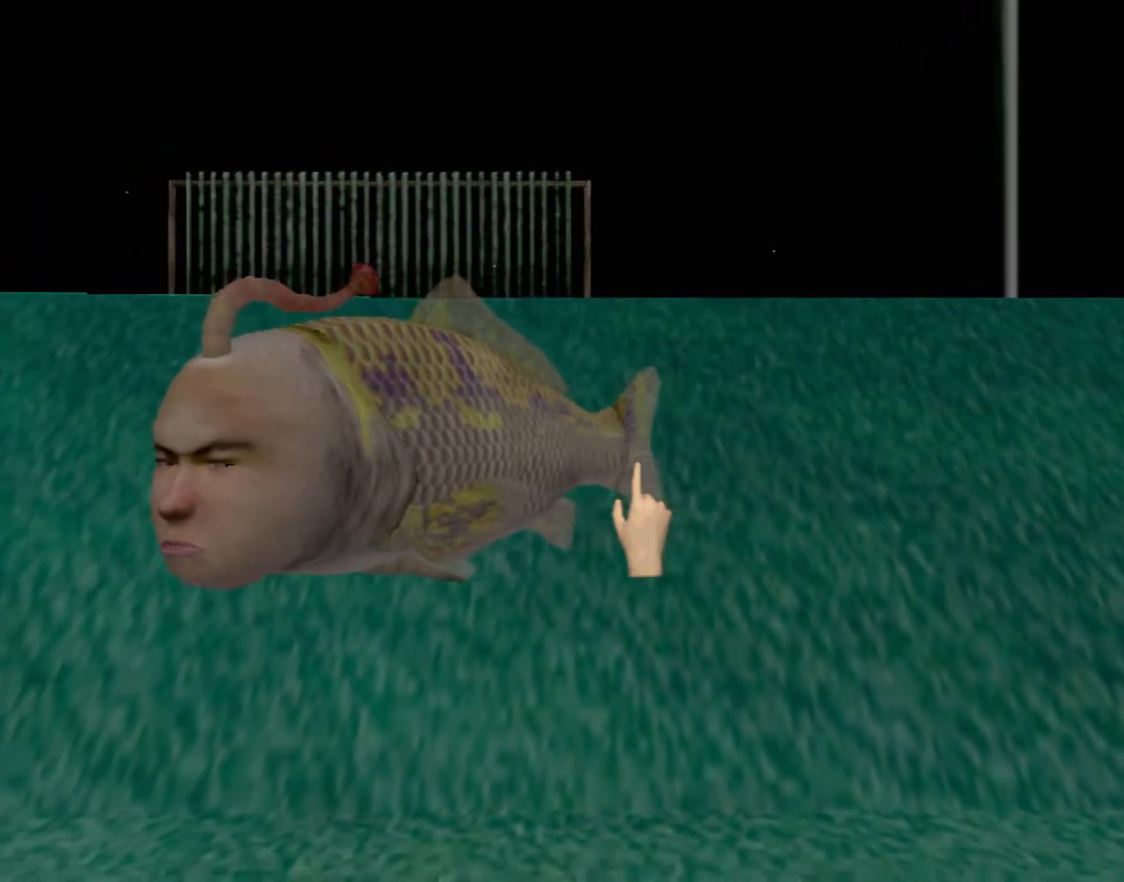
{"buttons": ["A"], "left_stick": "center", "events": []}